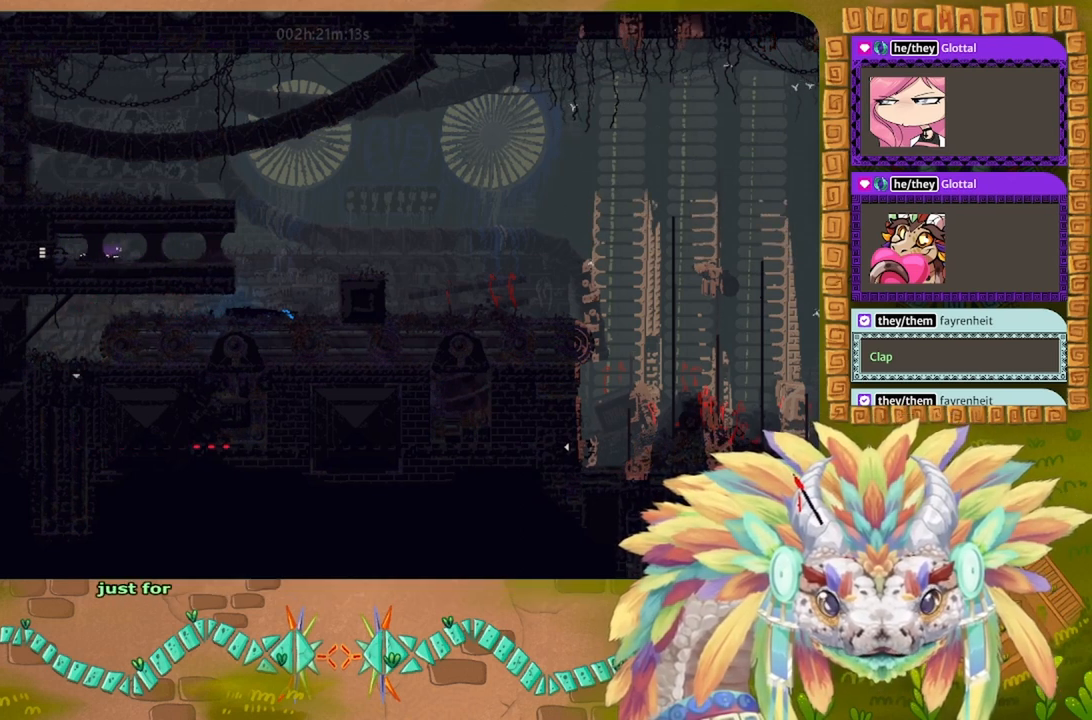
Gameplay with keyboard; each line is a JSON object with the keys held at the frame after it. "events" lists presses ("down") and releases ("up") of "down", "g", "left", "r", "right" and "up" between this image and that frame as [ms after this image, input, new state], when the widget could be followed in between. No other keys are recorded. Mouse input is not recorded. Not read: other_keys.
{"keys": ["right"], "events": []}
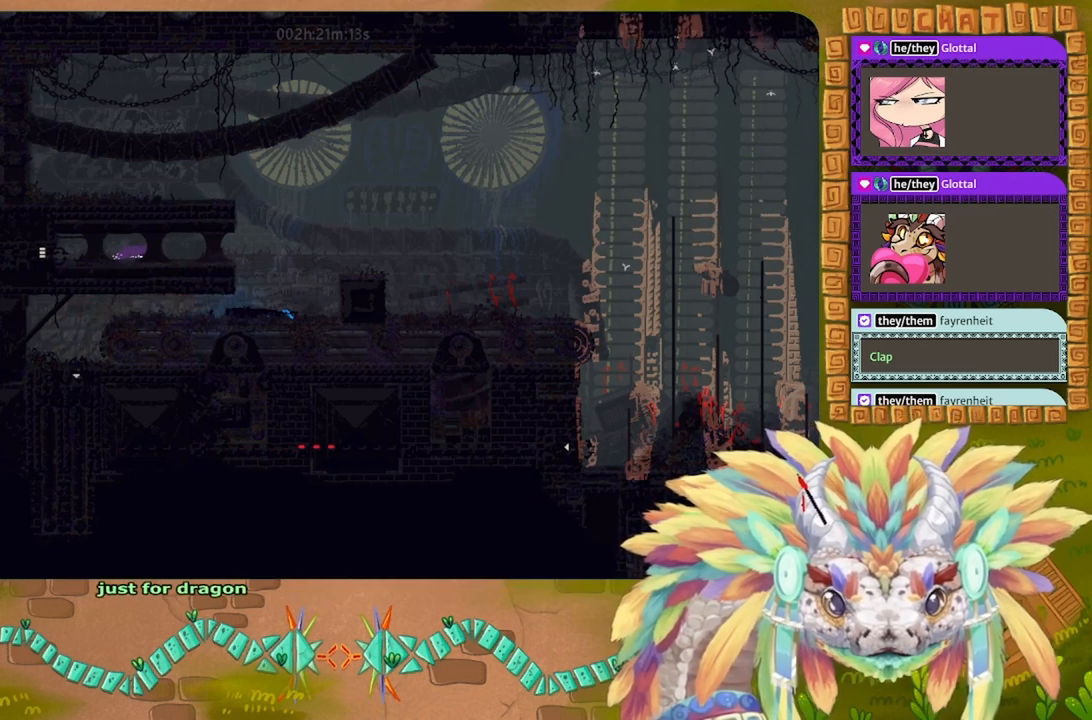
{"keys": [], "events": [[333, "right", "up"]]}
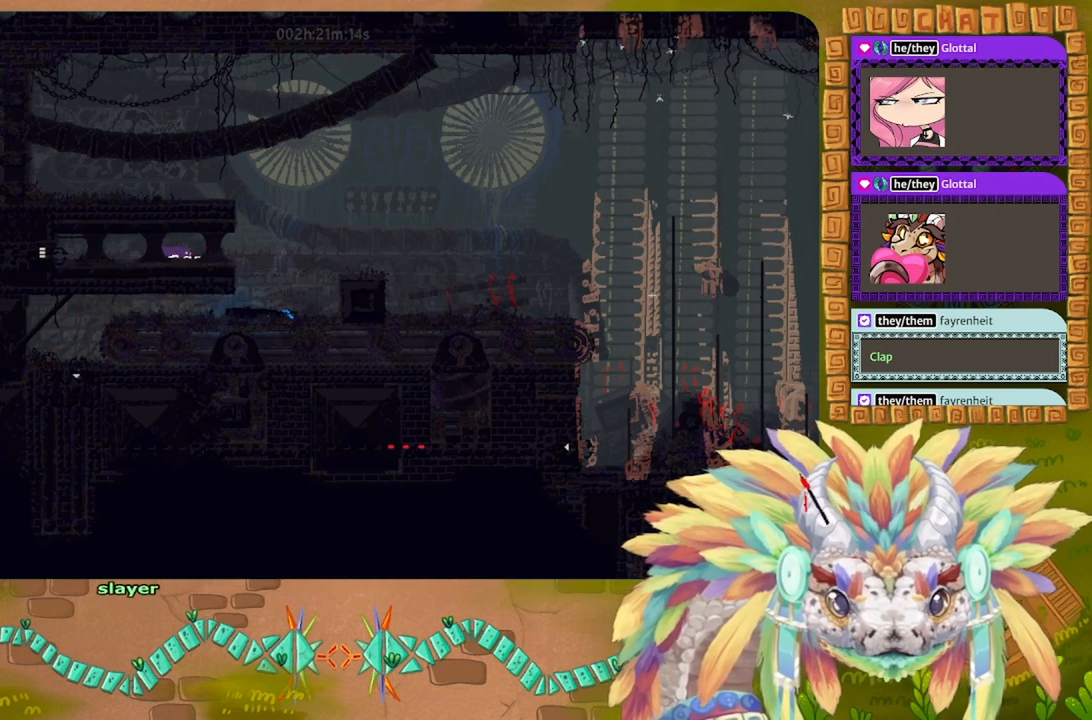
{"keys": ["up"], "events": [[366, "up", "down"]]}
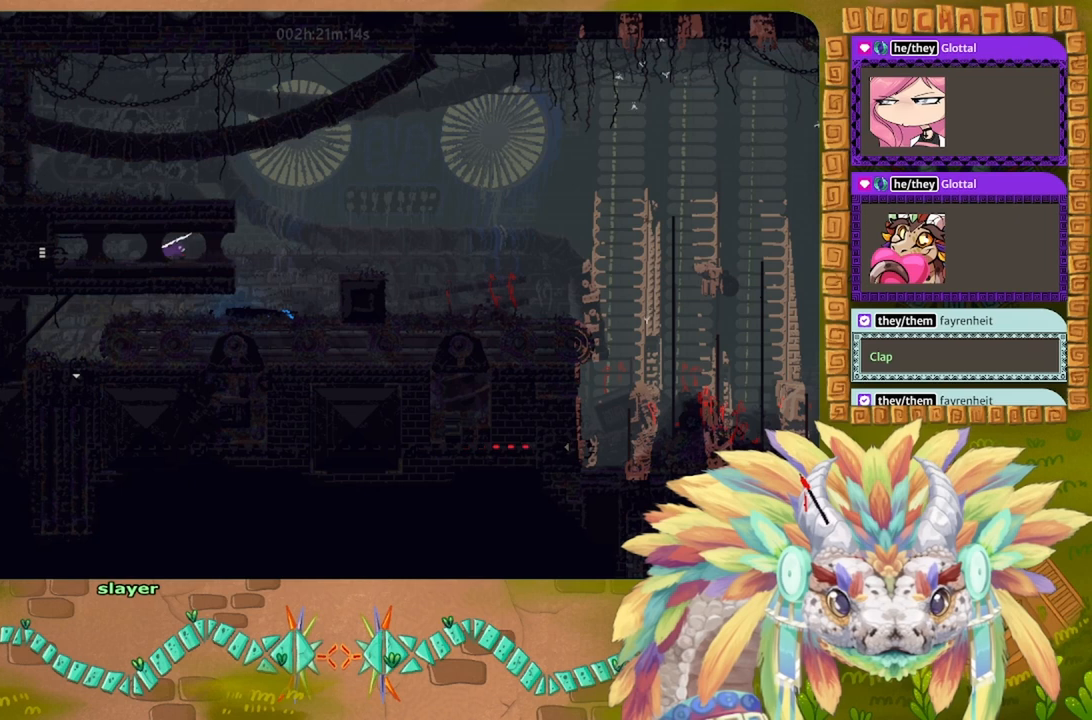
{"keys": ["right"], "events": [[33, "up", "up"], [233, "right", "down"]]}
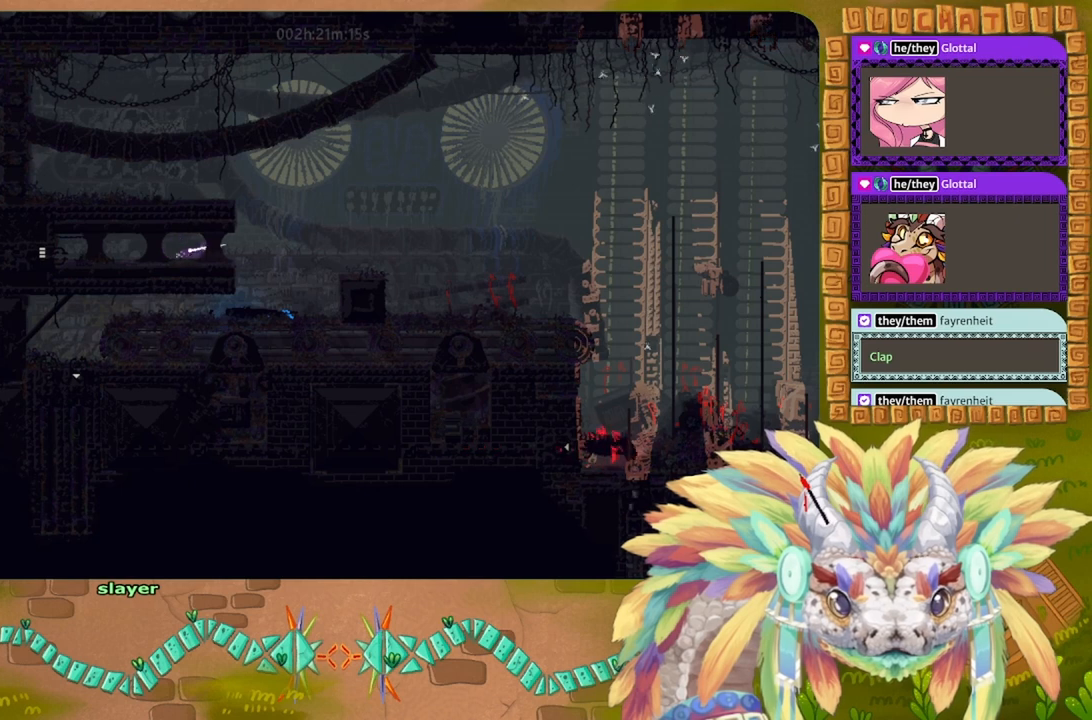
{"keys": ["left"], "events": [[33, "right", "up"], [100, "left", "down"]]}
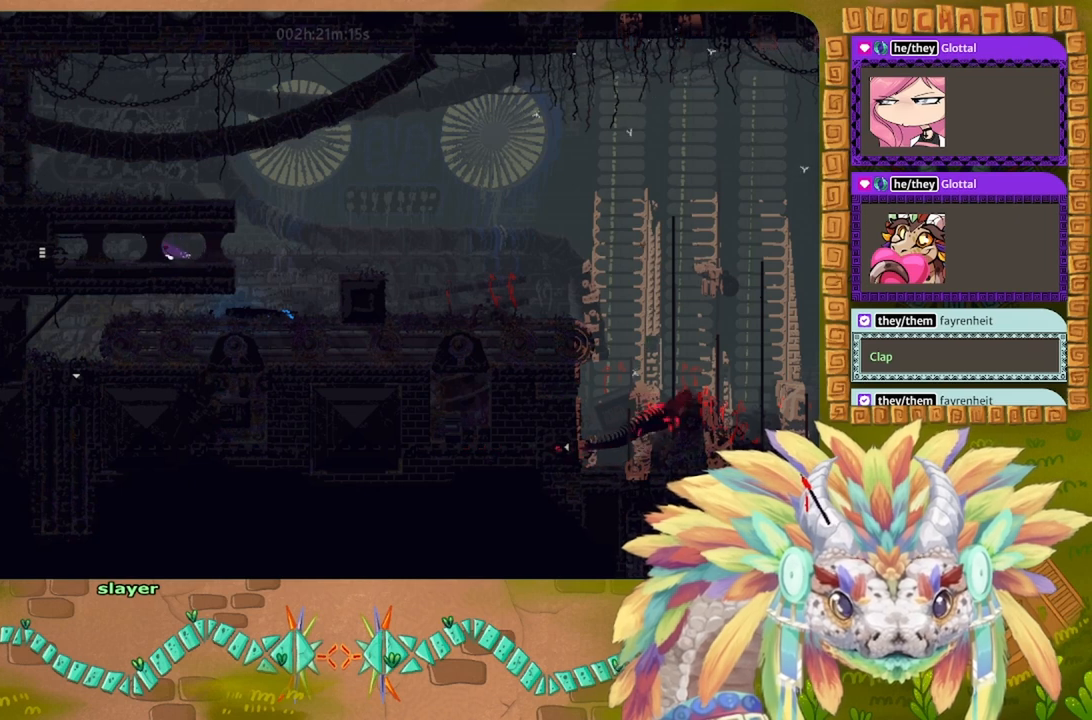
{"keys": ["down"], "events": [[33, "left", "up"], [166, "right", "down"], [433, "down", "down"], [500, "right", "up"]]}
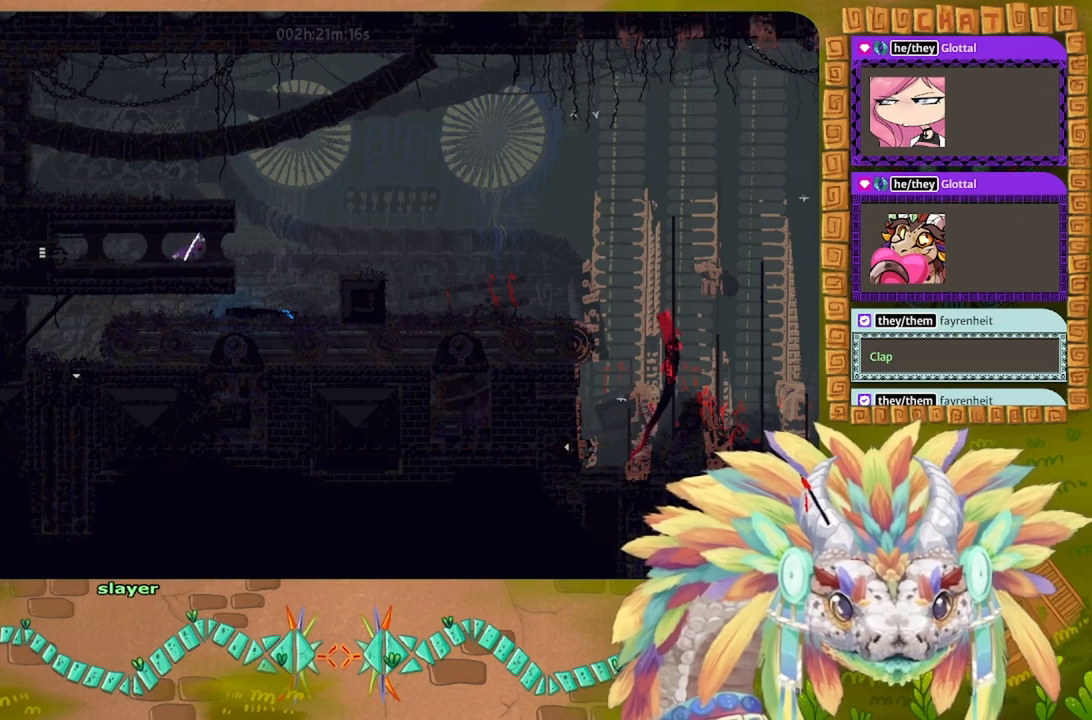
{"keys": [], "events": [[133, "down", "up"]]}
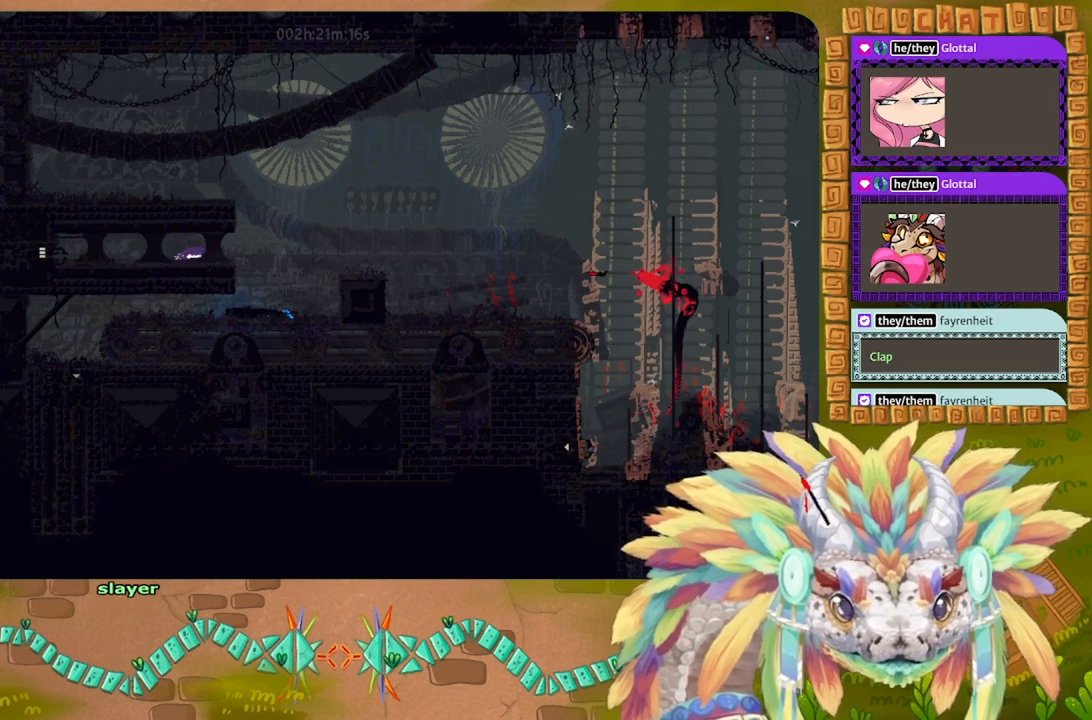
{"keys": ["left"], "events": [[233, "right", "down"], [333, "right", "up"], [400, "left", "down"]]}
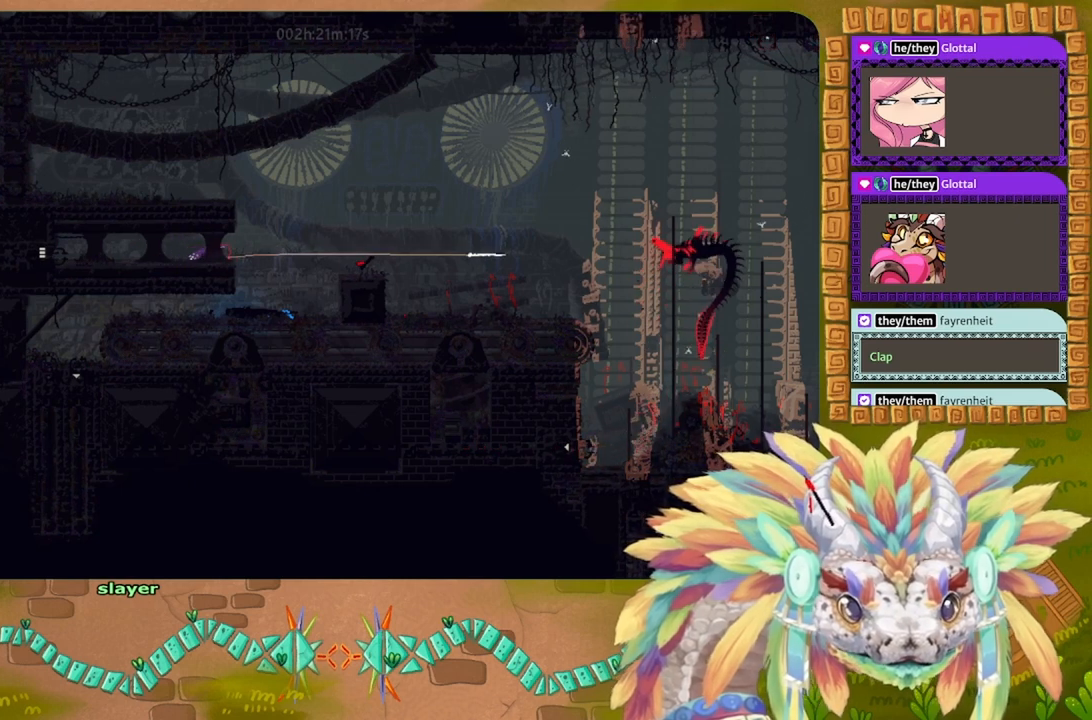
{"keys": ["g", "left", "r"], "events": [[400, "g", "down"], [433, "r", "down"]]}
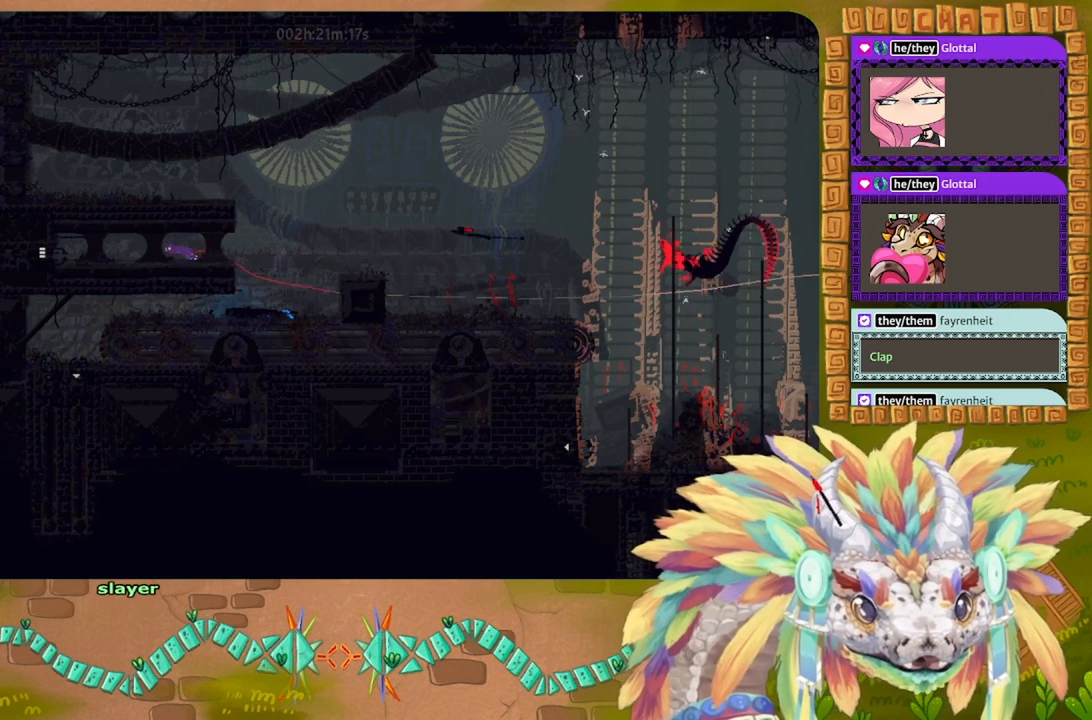
{"keys": ["g", "up"], "events": [[33, "r", "up"], [133, "left", "up"], [466, "up", "down"]]}
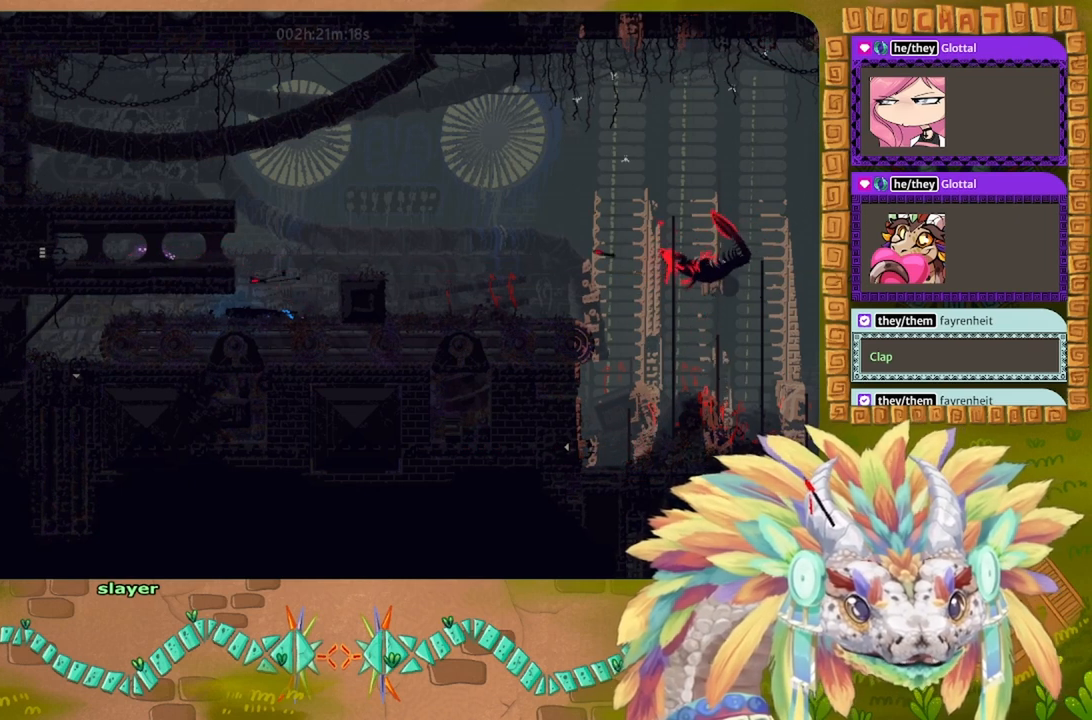
{"keys": [], "events": [[166, "up", "up"], [433, "g", "up"]]}
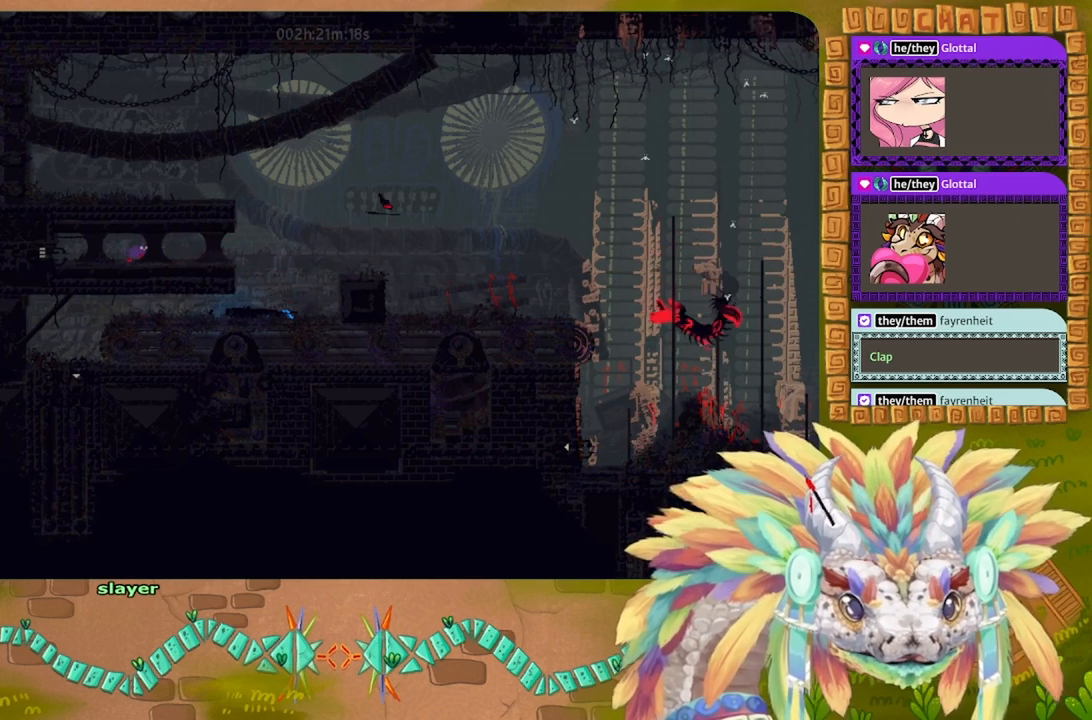
{"keys": [], "events": [[66, "g", "down"], [433, "g", "up"]]}
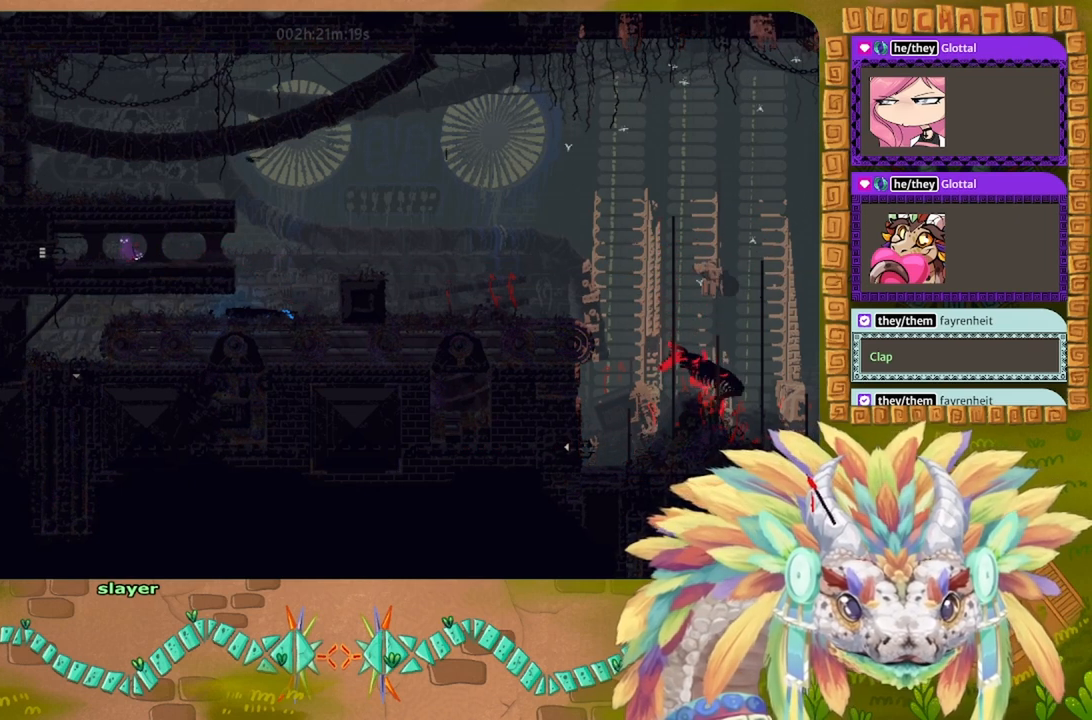
{"keys": [], "events": [[233, "g", "down"], [400, "g", "up"]]}
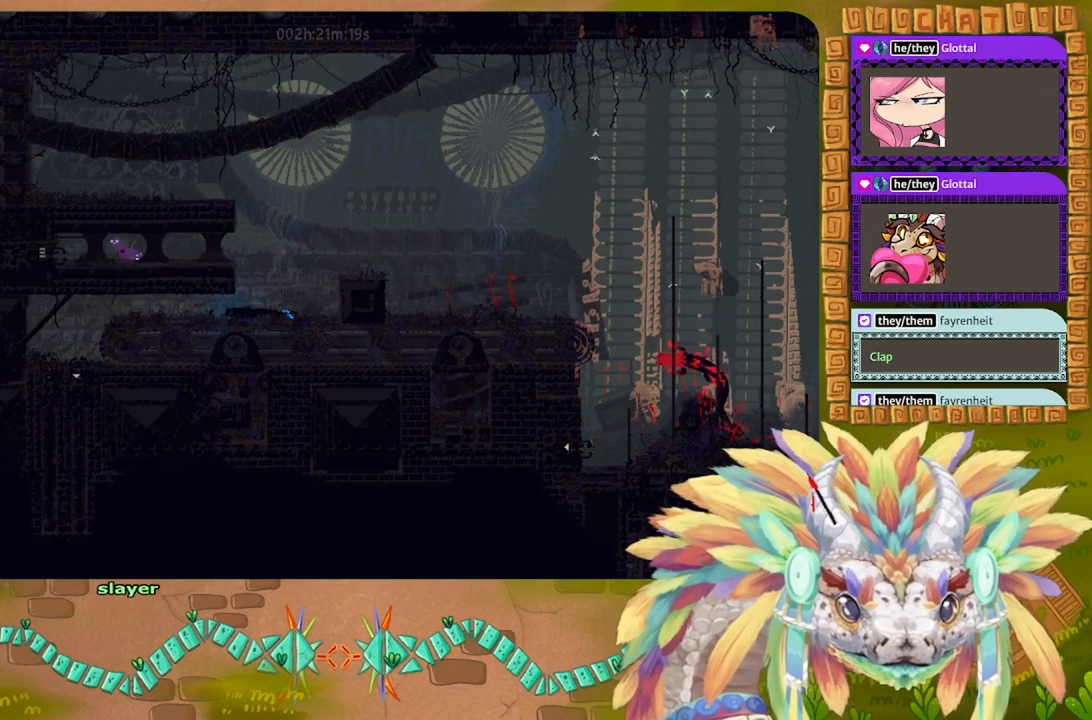
{"keys": ["g", "right"], "events": [[66, "g", "down"], [66, "up", "down"], [200, "right", "down"], [266, "up", "up"]]}
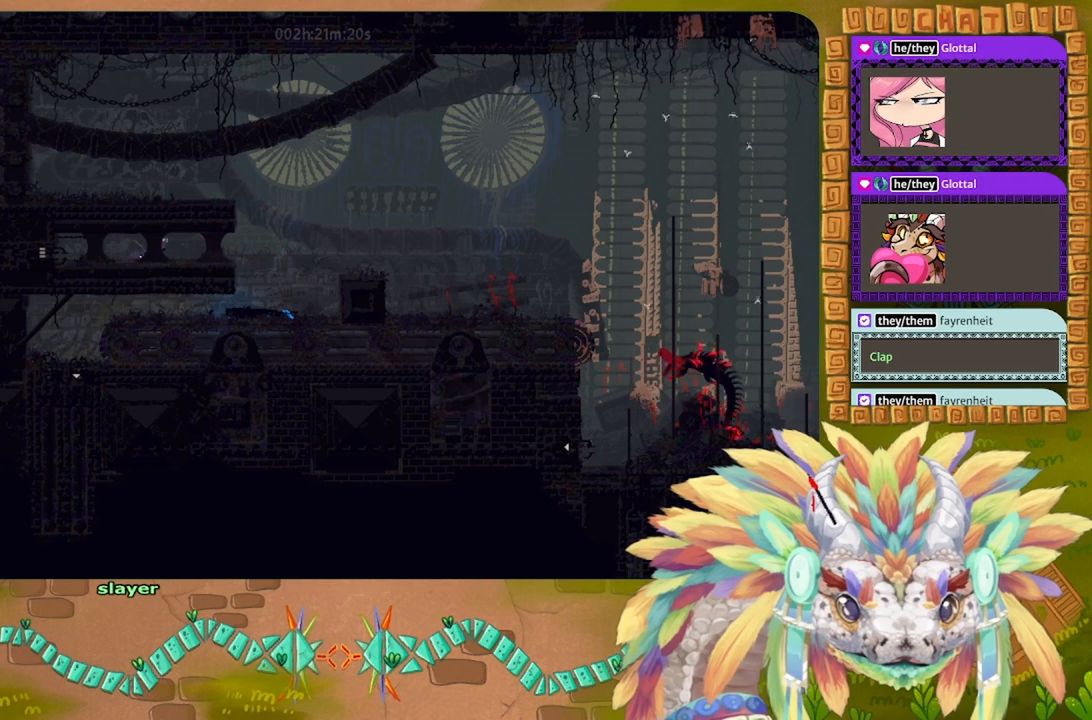
{"keys": ["g"], "events": [[200, "g", "up"], [233, "right", "up"], [433, "g", "down"]]}
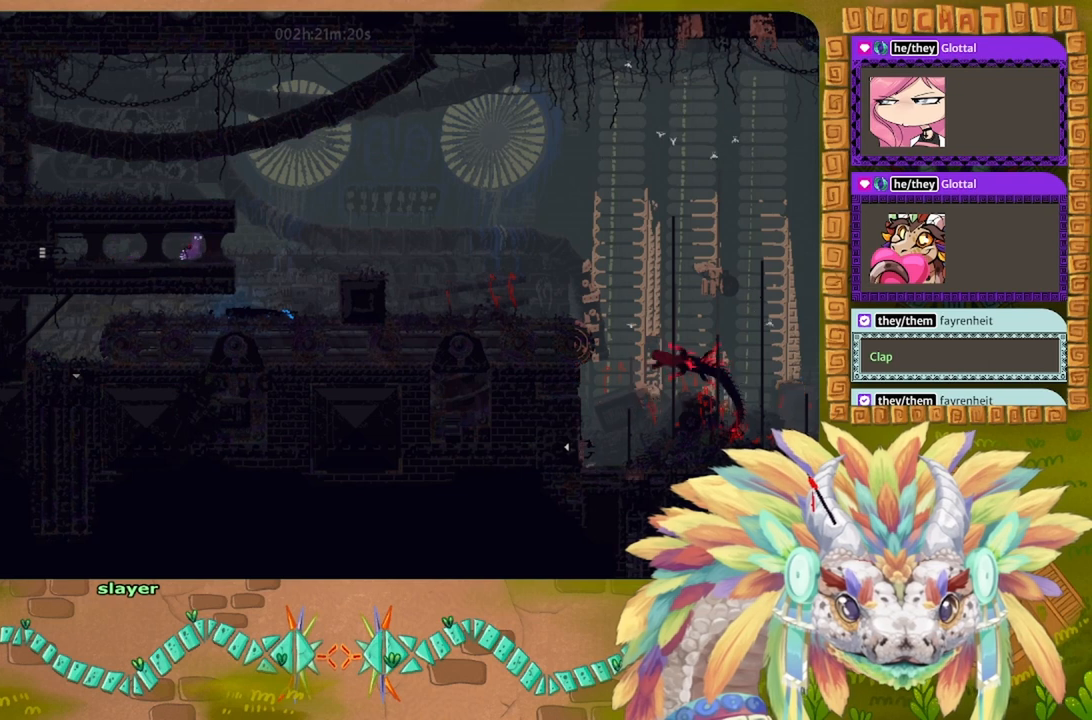
{"keys": ["g"], "events": []}
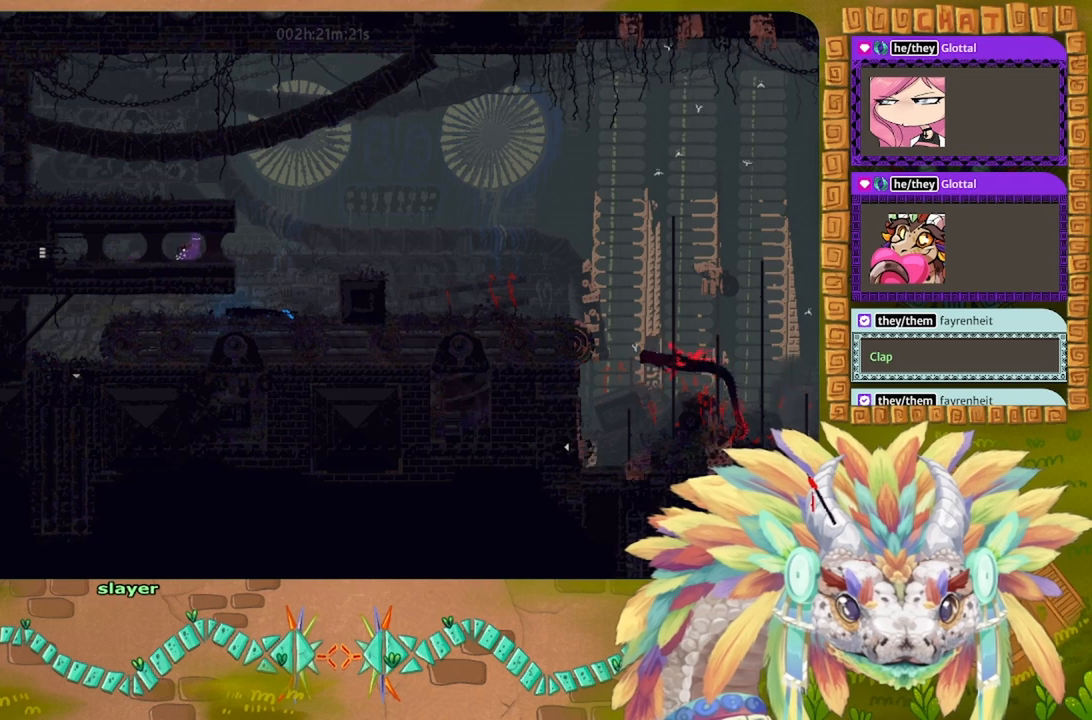
{"keys": ["g"], "events": []}
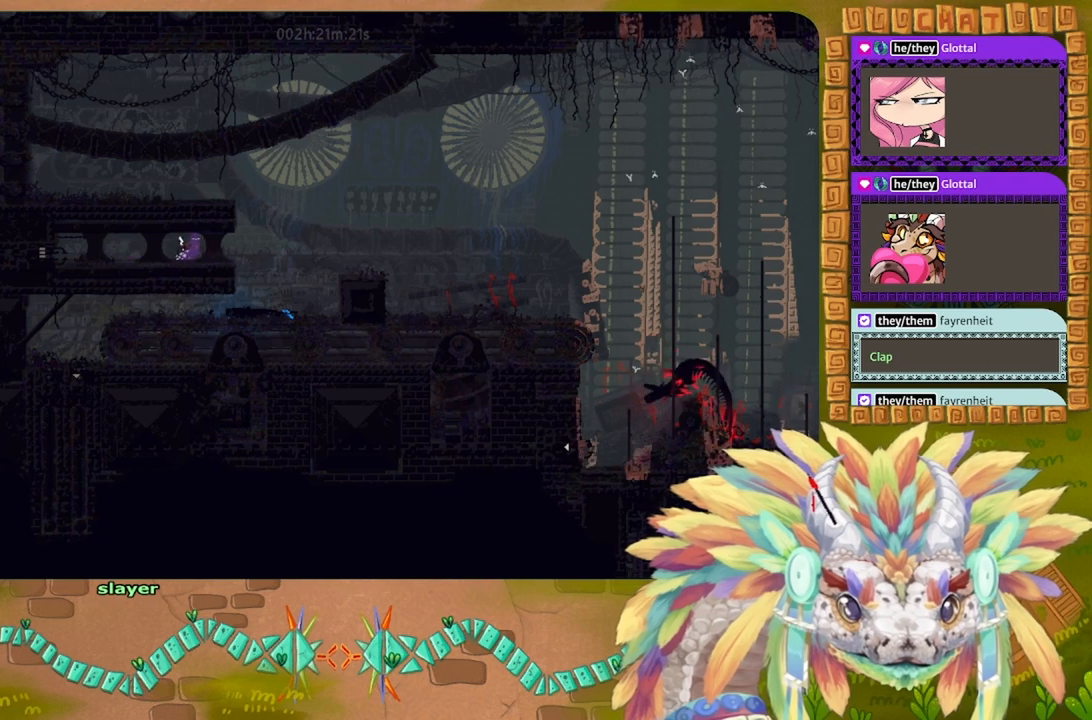
{"keys": ["g"], "events": []}
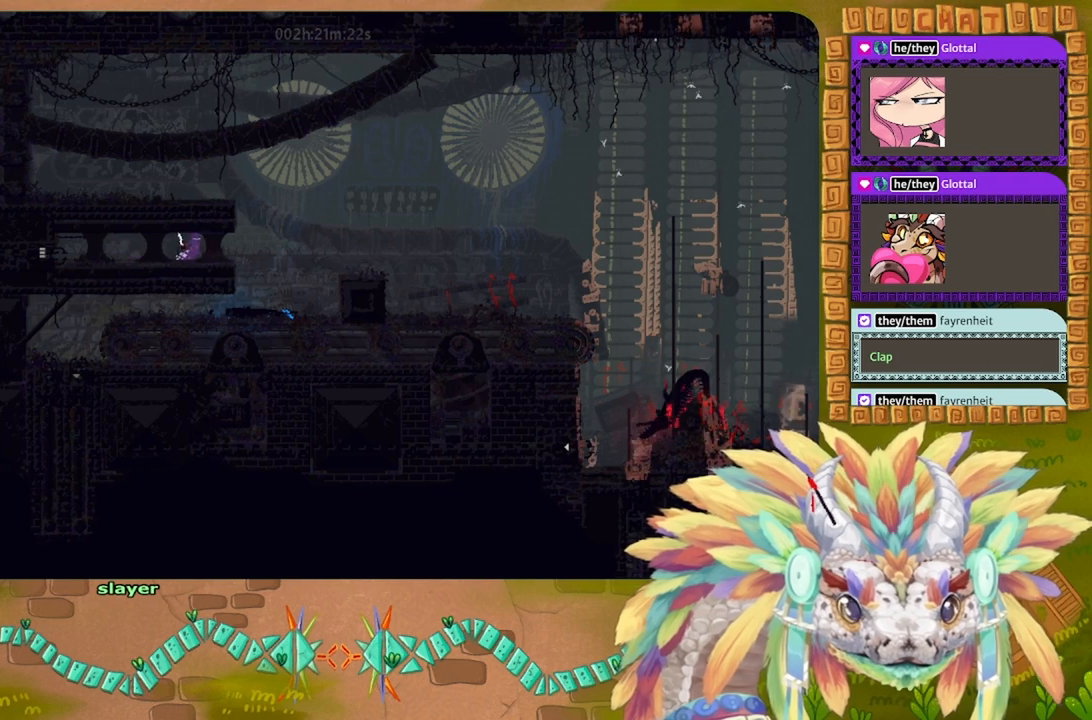
{"keys": ["g"], "events": []}
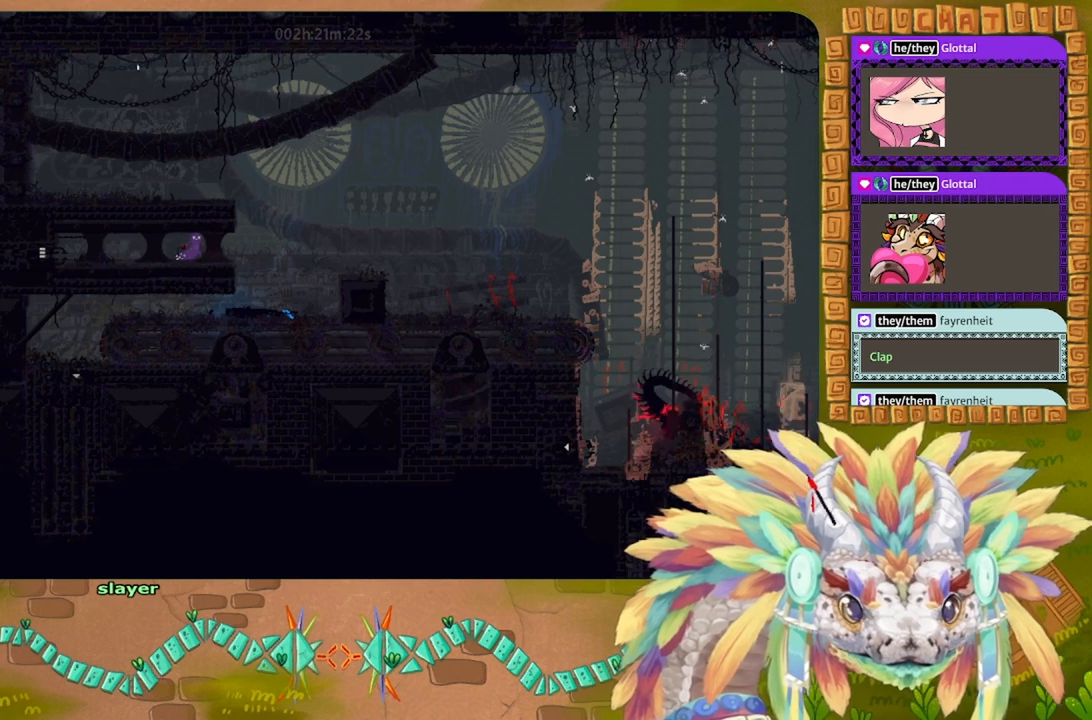
{"keys": ["left"], "events": [[433, "g", "up"], [433, "left", "down"]]}
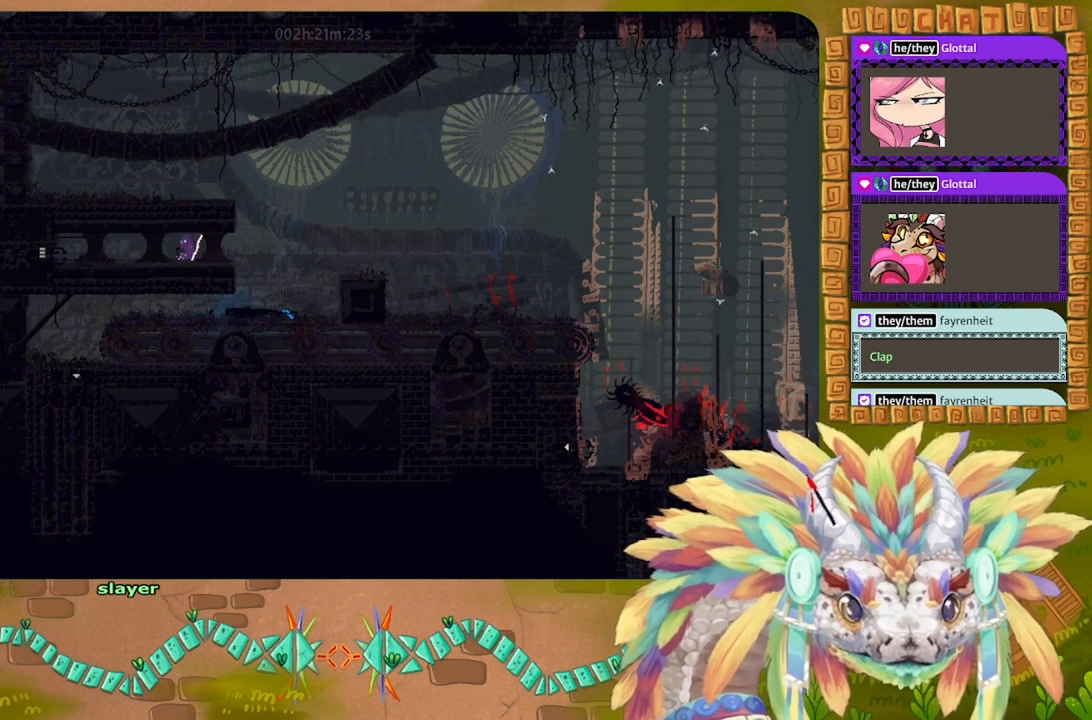
{"keys": ["left"], "events": []}
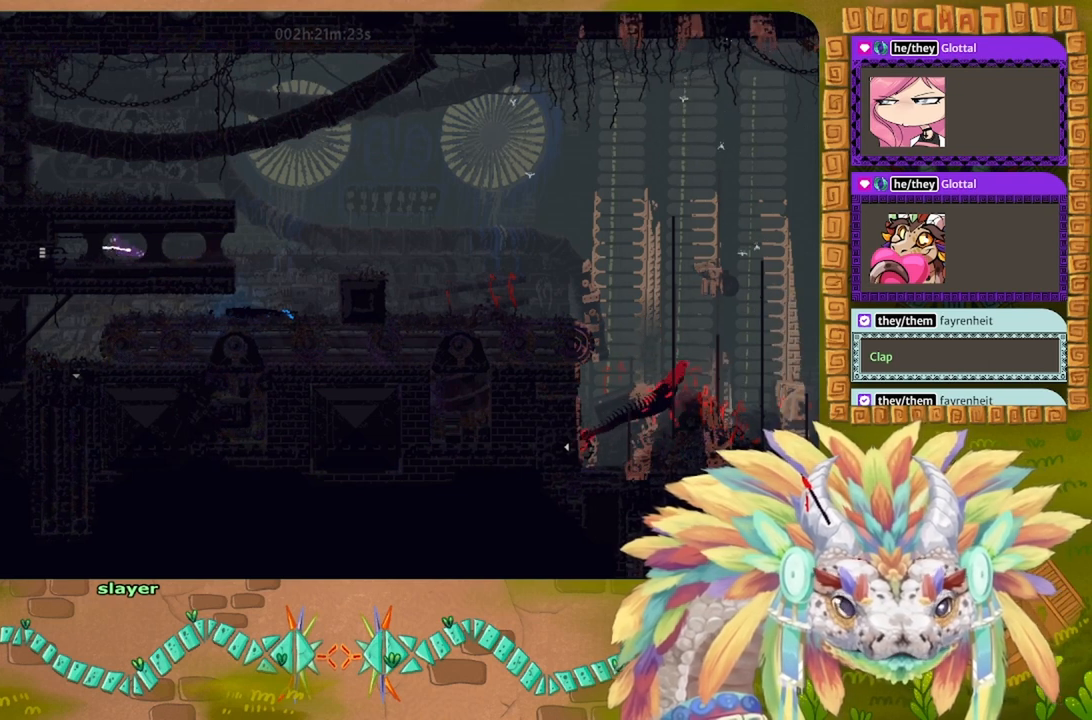
{"keys": ["right"], "events": [[200, "left", "up"], [200, "right", "down"]]}
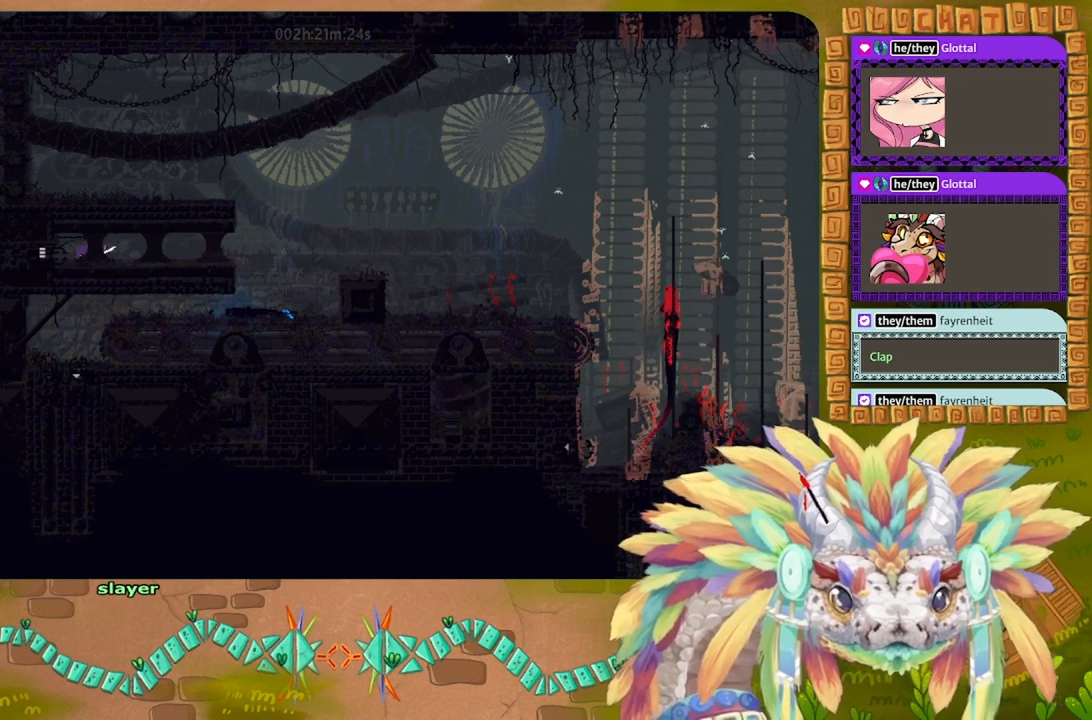
{"keys": ["down", "right"], "events": [[366, "down", "down"]]}
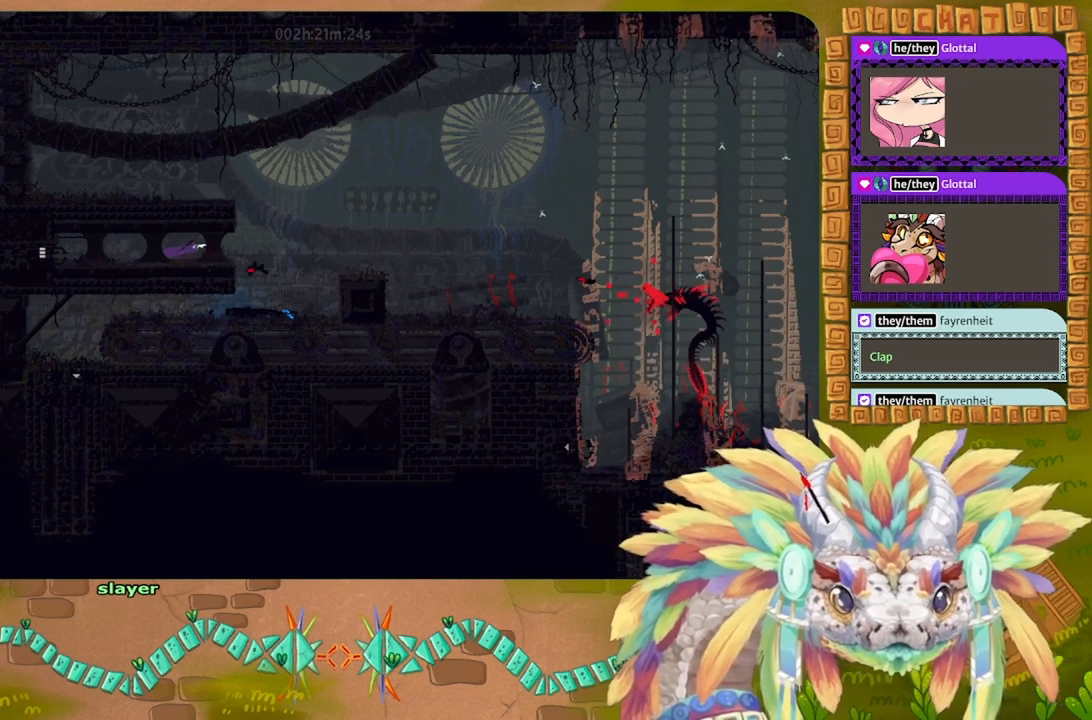
{"keys": ["g"], "events": [[33, "right", "up"], [66, "down", "up"], [466, "g", "down"]]}
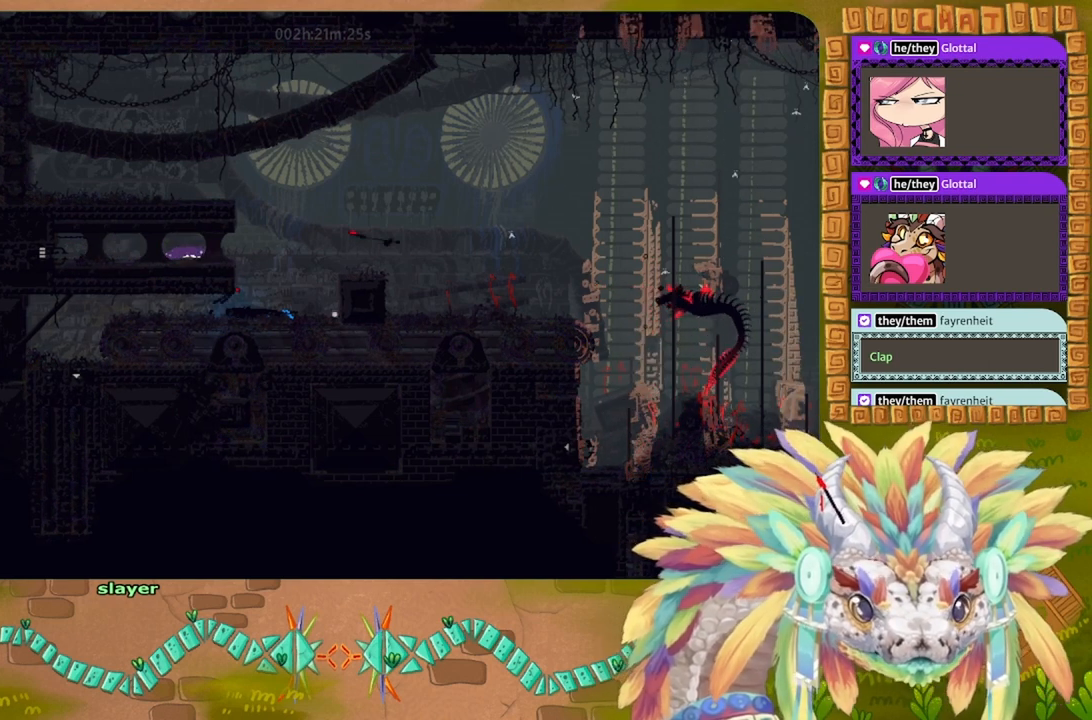
{"keys": [], "events": [[300, "g", "up"], [333, "g", "down"], [433, "g", "up"]]}
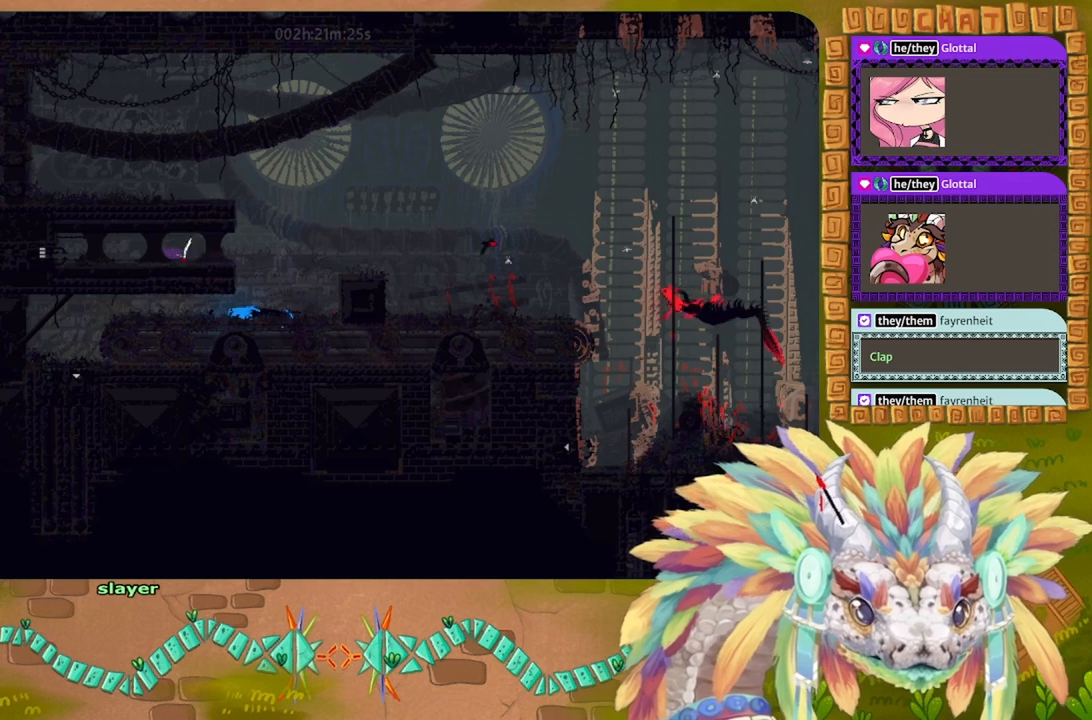
{"keys": ["g", "right"], "events": [[33, "g", "down"], [466, "right", "down"]]}
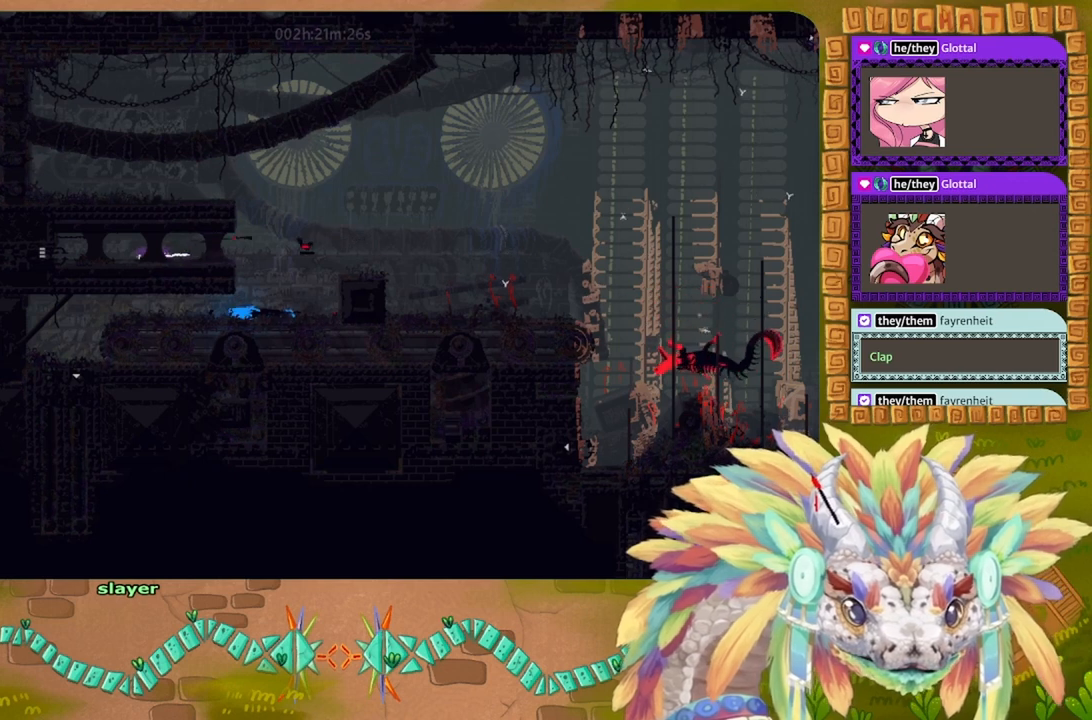
{"keys": ["g"], "events": [[133, "right", "up"]]}
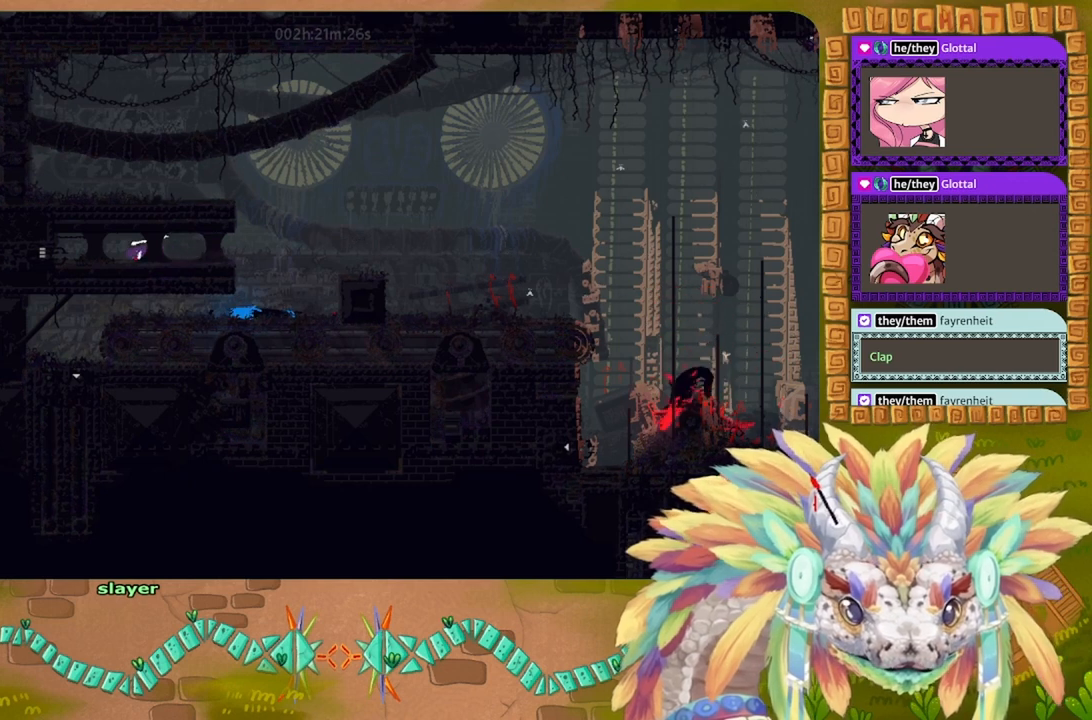
{"keys": ["g"], "events": []}
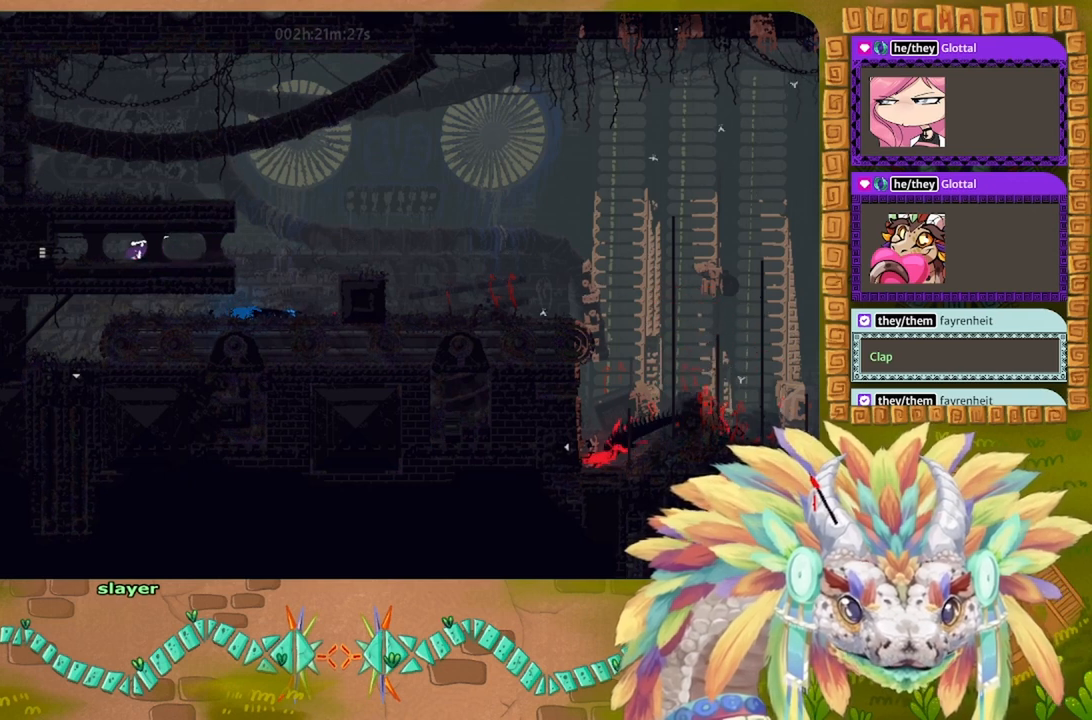
{"keys": [], "events": [[433, "g", "up"]]}